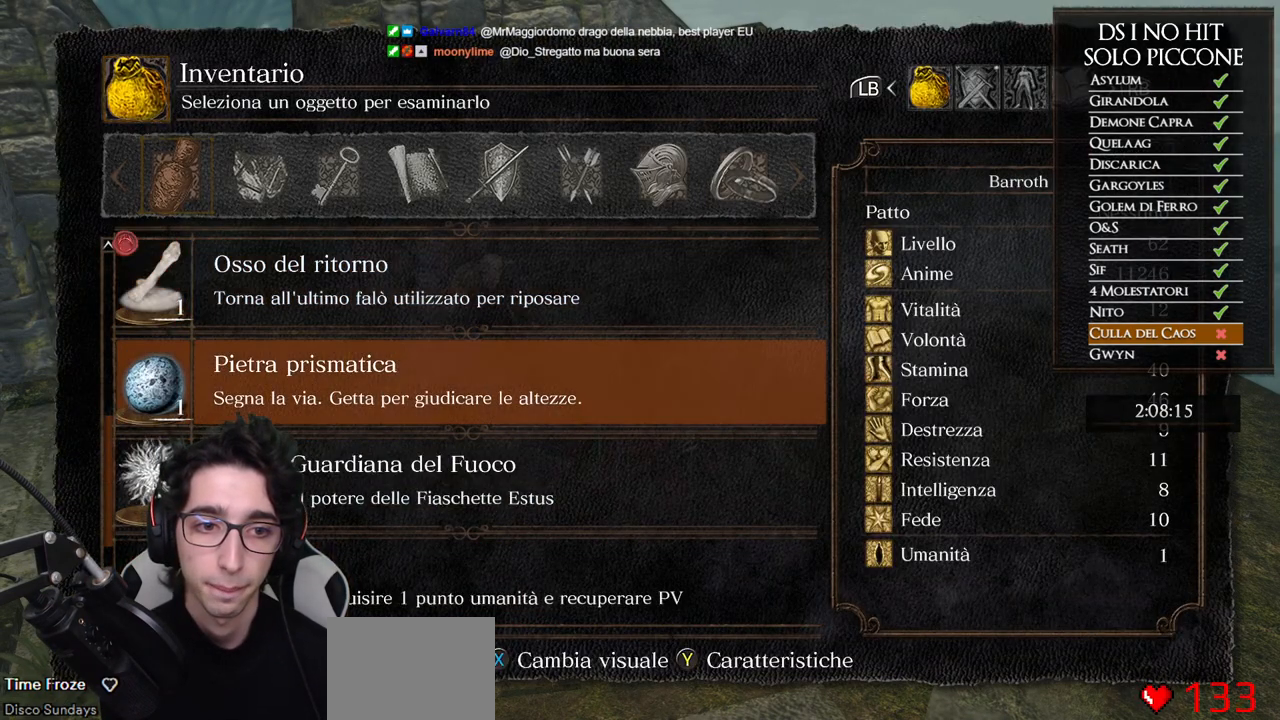
Gameplay with a controller (Xbox layout); each line is a JSON object with the inputs held at the frame after it. "events" lists button and stick changes between this image and that frame as [ms after this image, input, new state], when the widget could be followed in between.
{"buttons": ["A"], "left_stick": "center", "right_stick": "center", "events": [[100, "left_stick", "up"], [300, "left_stick", "center"], [333, "A", "down"], [383, "A", "up"], [450, "A", "down"]]}
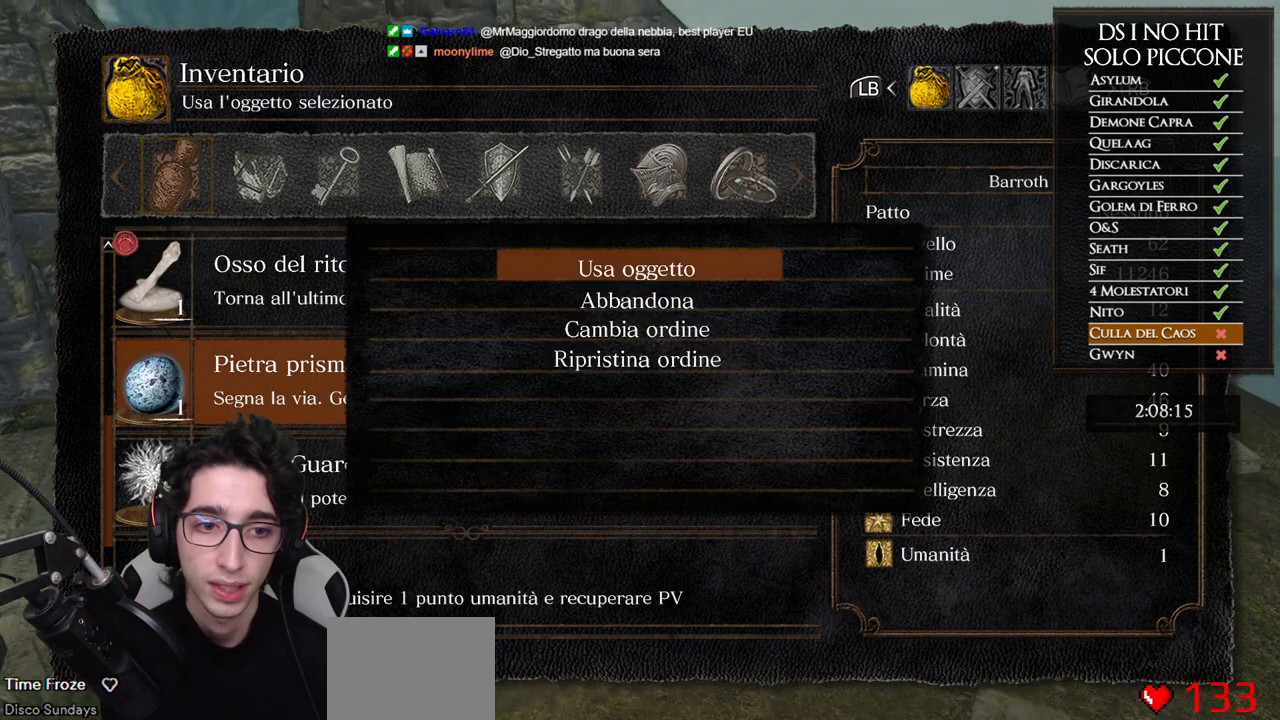
{"buttons": [], "left_stick": "up-left", "right_stick": "center", "events": [[50, "A", "up"], [117, "A", "down"], [200, "A", "up"], [283, "left_stick", "up"], [350, "right_stick", "down"], [467, "left_stick", "up-left"], [483, "right_stick", "center"]]}
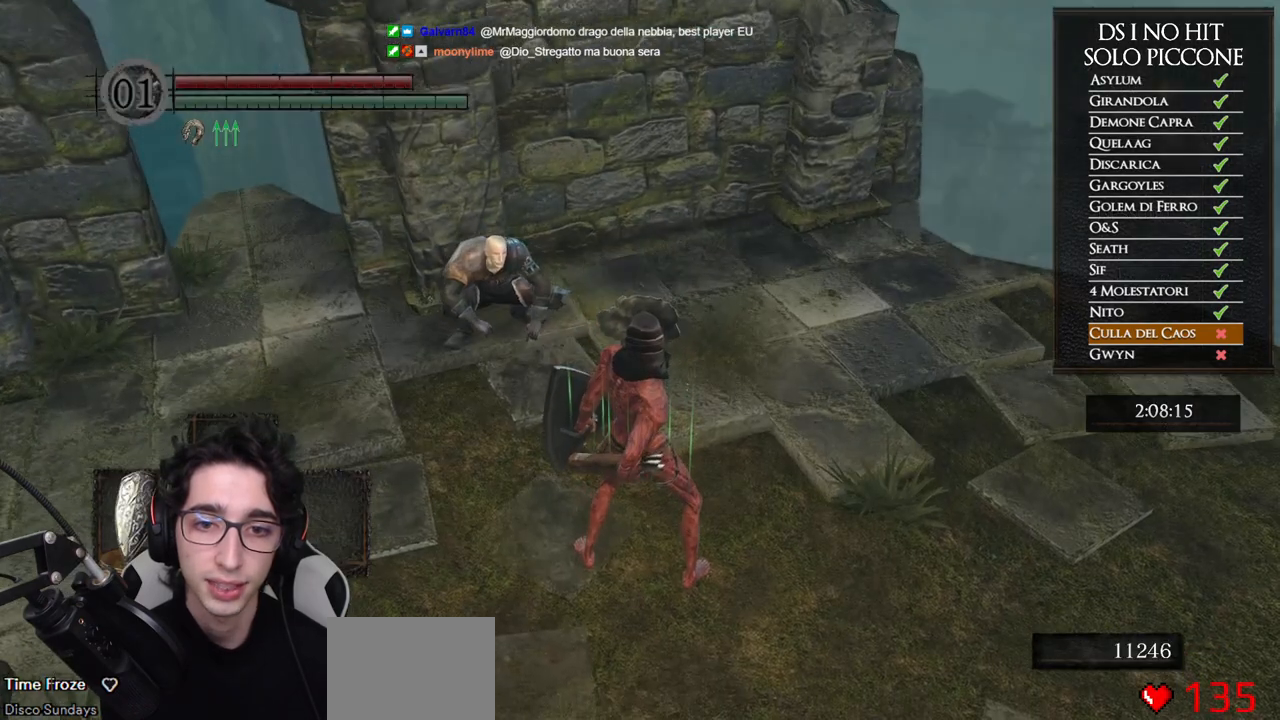
{"buttons": [], "left_stick": "center", "right_stick": "center", "events": [[267, "right_stick", "down"], [317, "left_stick", "center"], [417, "right_stick", "center"]]}
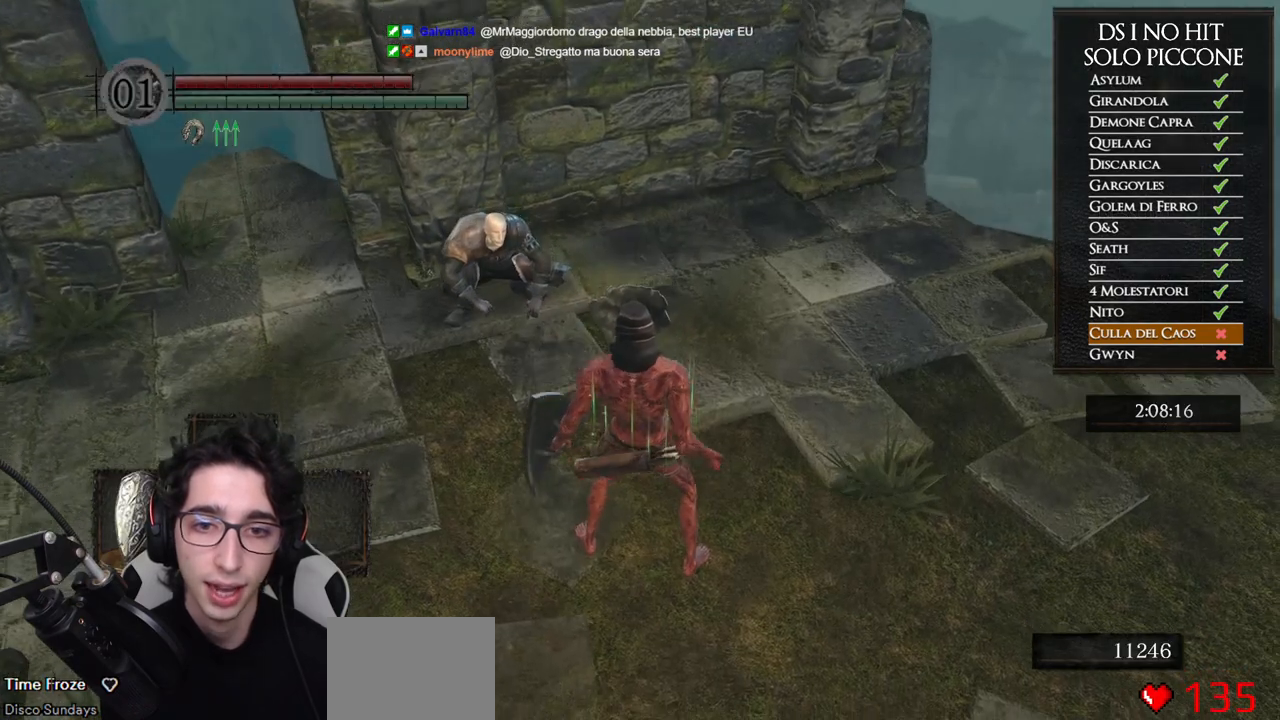
{"buttons": [], "left_stick": "center", "right_stick": "down-right", "events": [[50, "right_stick", "down"], [283, "right_stick", "down-right"]]}
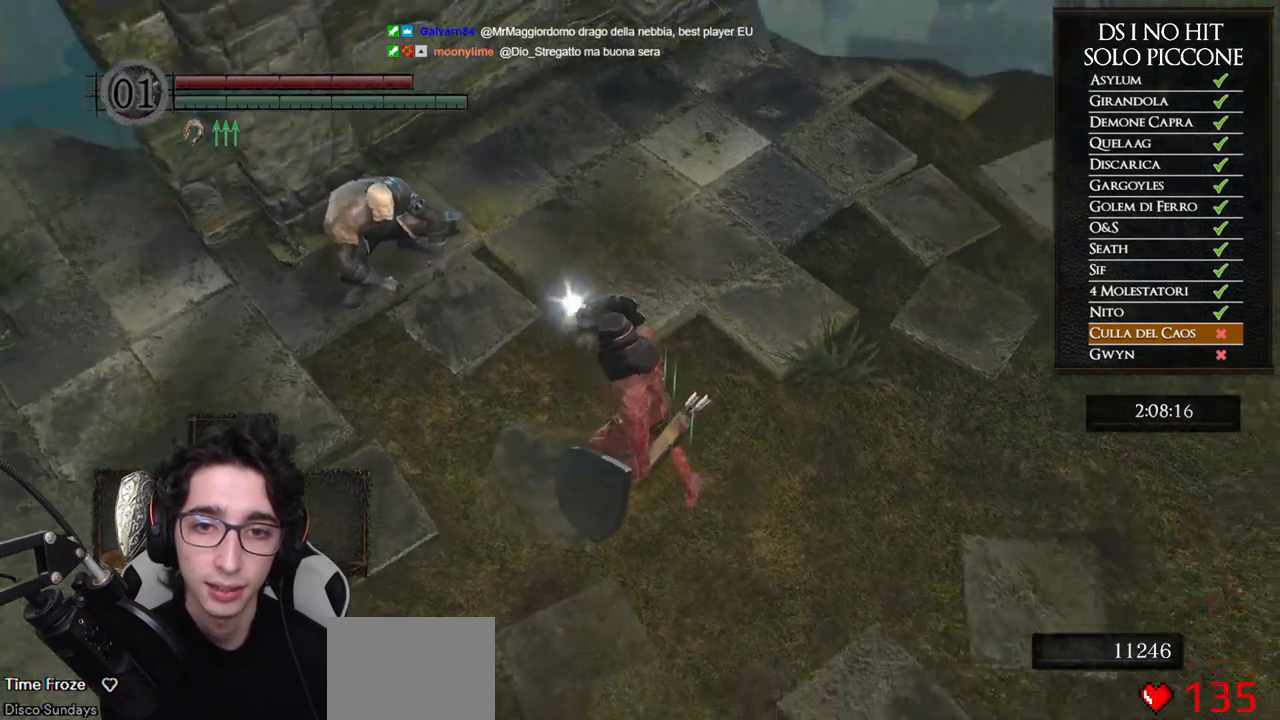
{"buttons": [], "left_stick": "center", "right_stick": "center", "events": [[67, "right_stick", "center"]]}
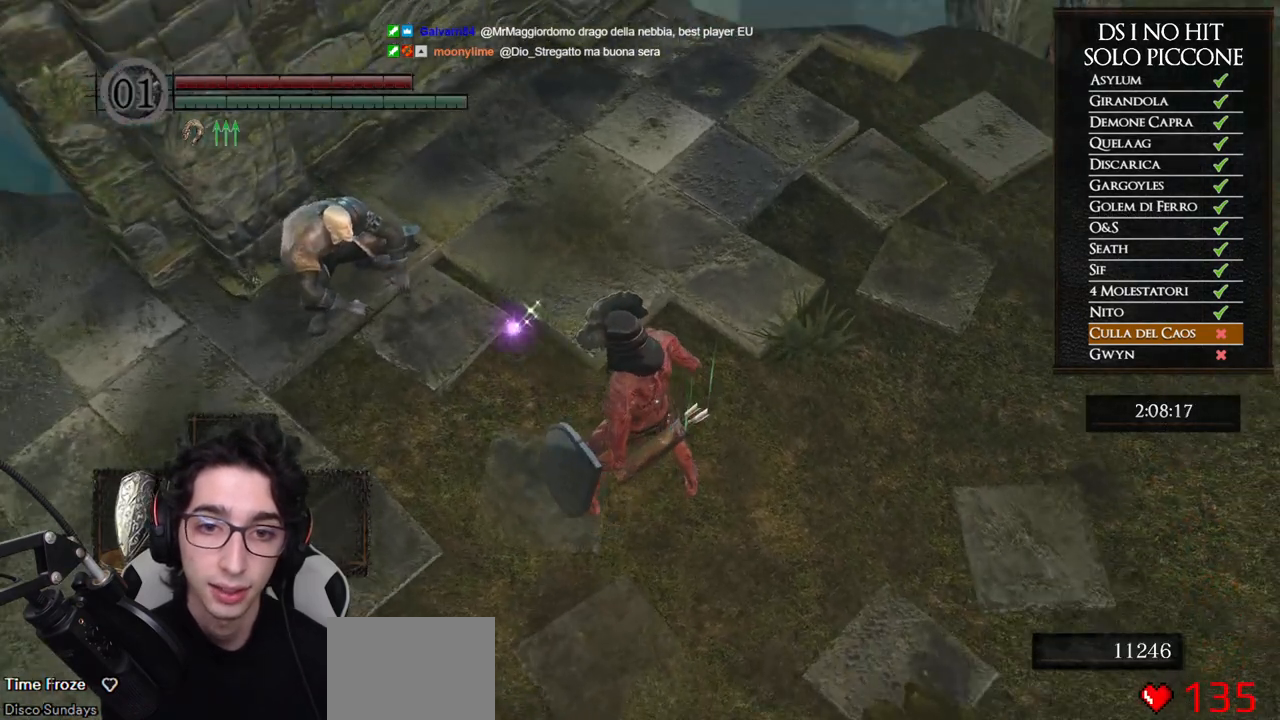
{"buttons": [], "left_stick": "left", "right_stick": "center", "events": [[367, "left_stick", "left"]]}
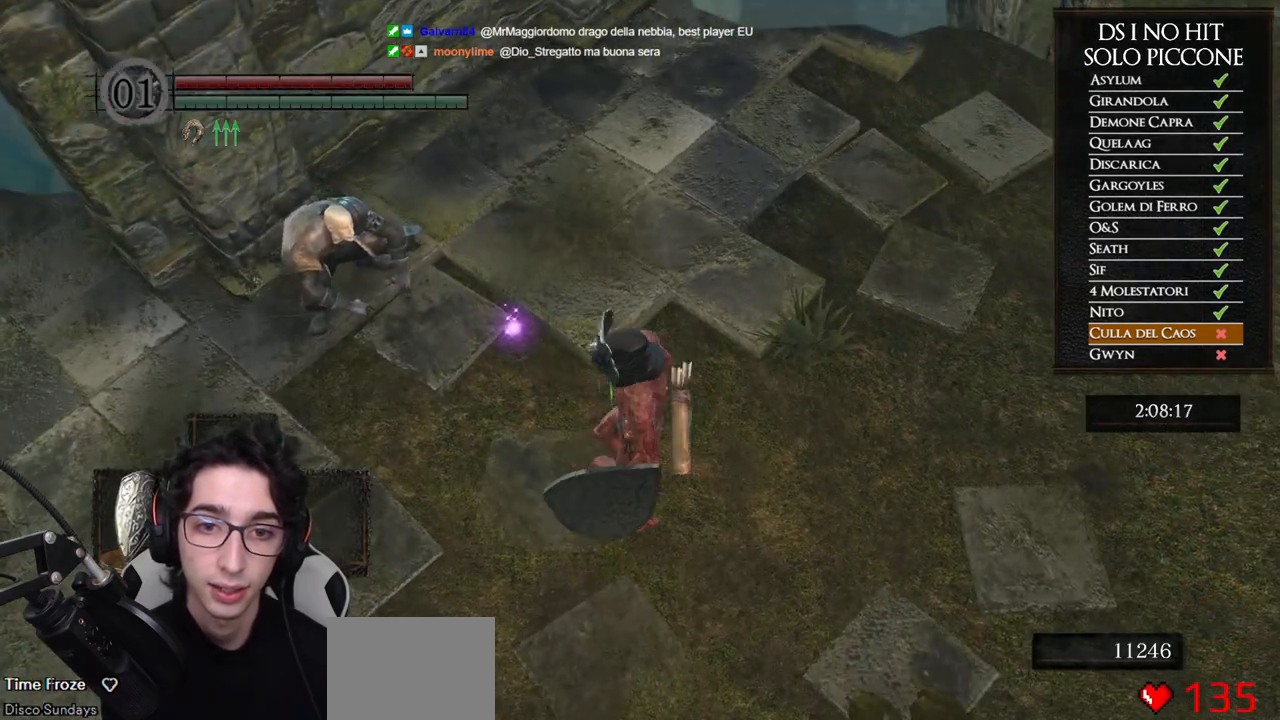
{"buttons": [], "left_stick": "left", "right_stick": "right", "events": [[33, "right_stick", "right"]]}
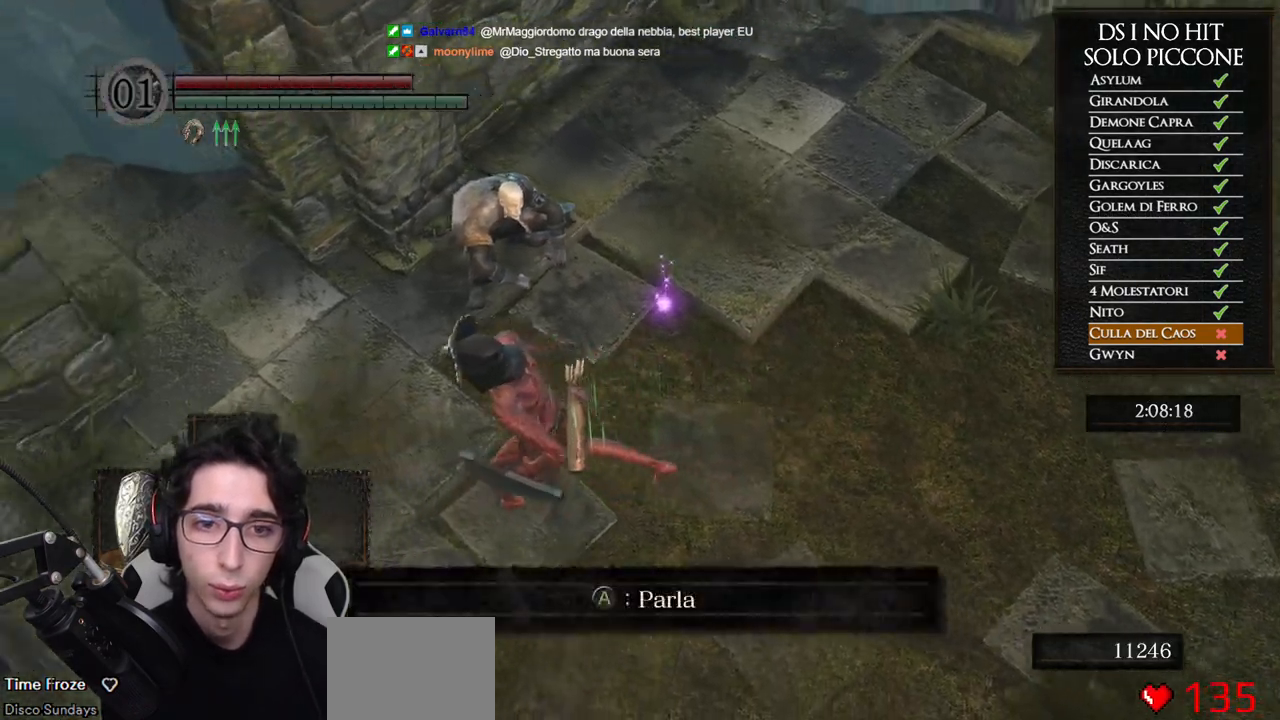
{"buttons": [], "left_stick": "center", "right_stick": "right", "events": [[83, "left_stick", "center"], [350, "left_stick", "up"], [367, "R1", "down"], [400, "R1", "up"], [433, "left_stick", "center"]]}
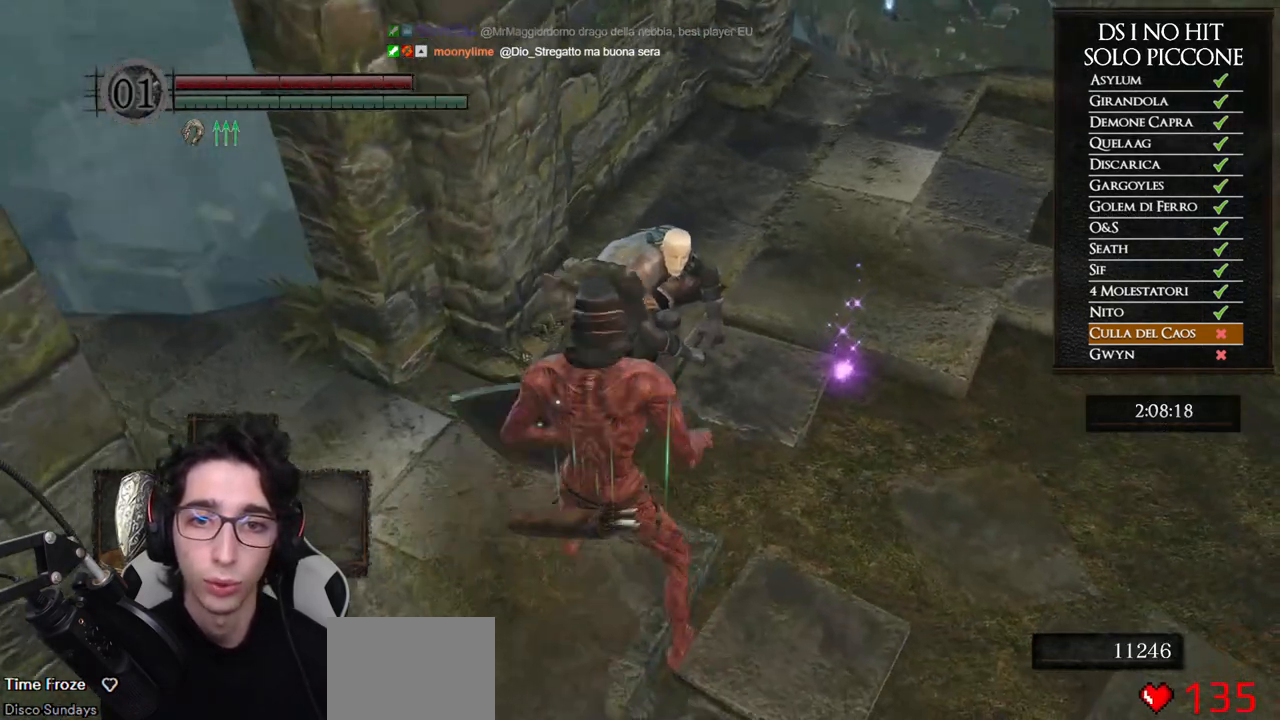
{"buttons": [], "left_stick": "center", "right_stick": "right", "events": []}
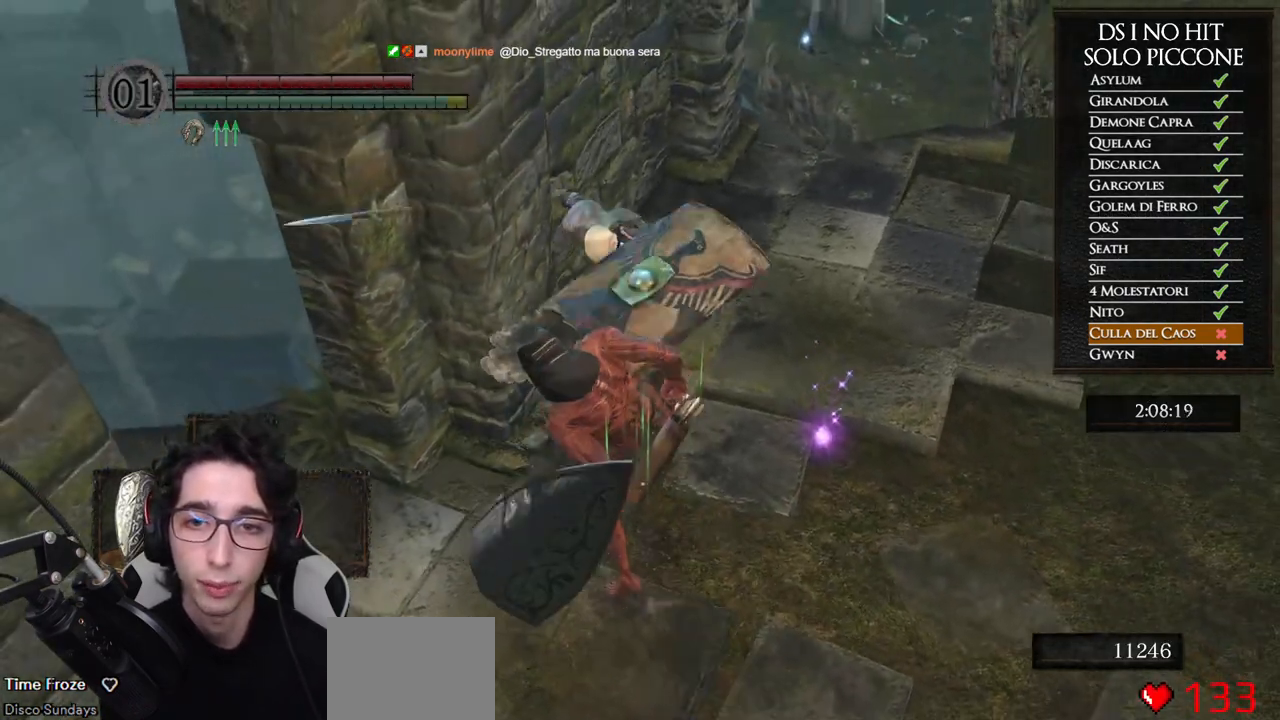
{"buttons": [], "left_stick": "up", "right_stick": "center", "events": [[17, "left_stick", "up"], [150, "right_stick", "center"]]}
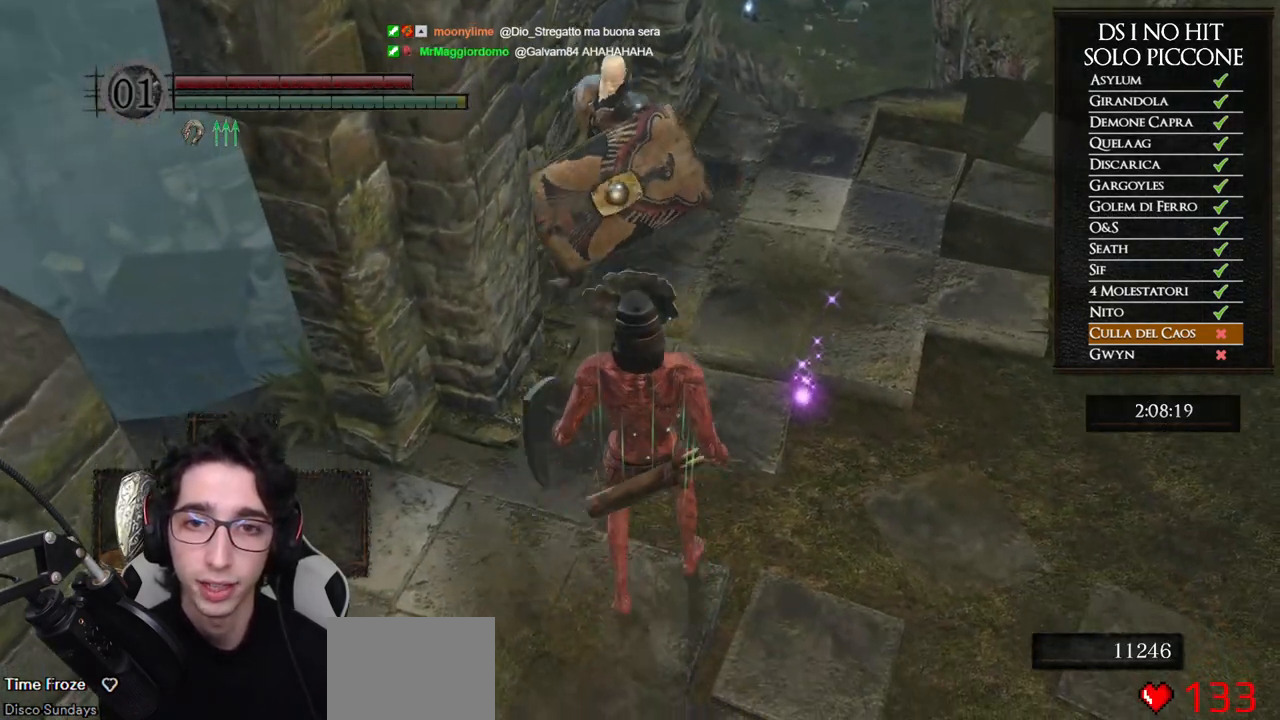
{"buttons": [], "left_stick": "center", "right_stick": "center", "events": [[67, "left_stick", "center"], [200, "R1", "down"], [233, "R1", "up"]]}
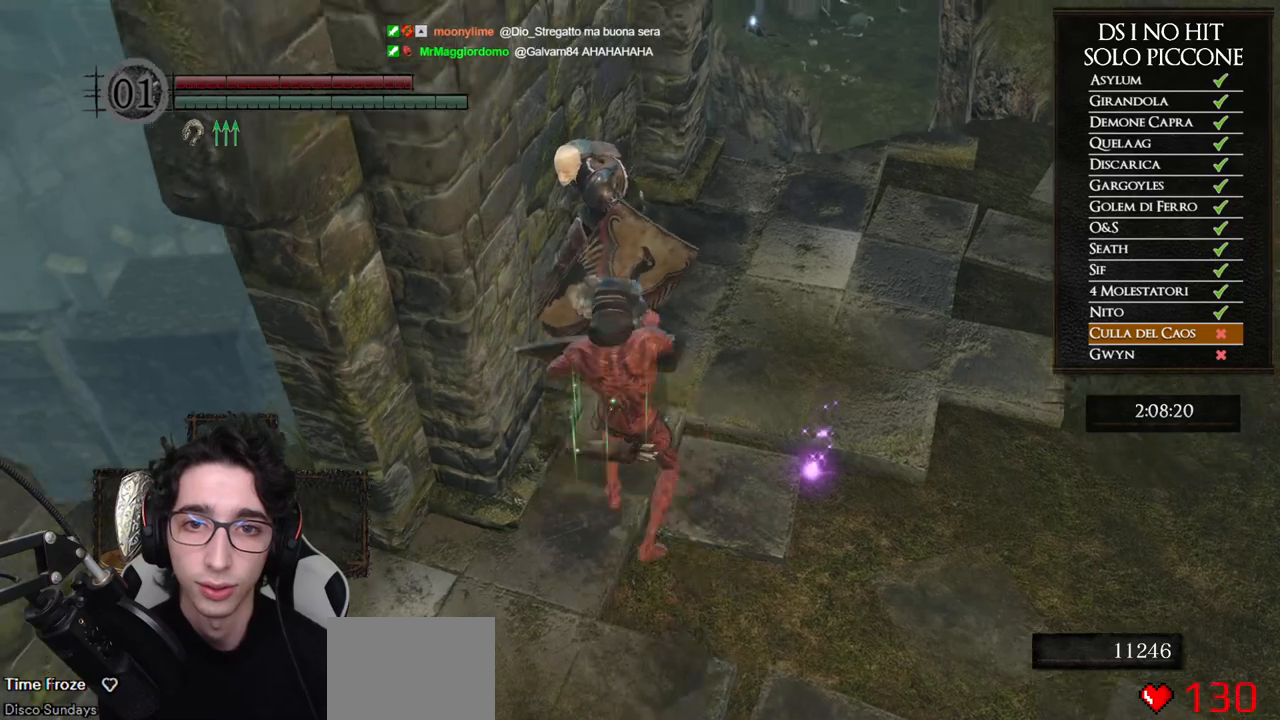
{"buttons": [], "left_stick": "up", "right_stick": "right", "events": [[450, "left_stick", "up"], [500, "right_stick", "right"]]}
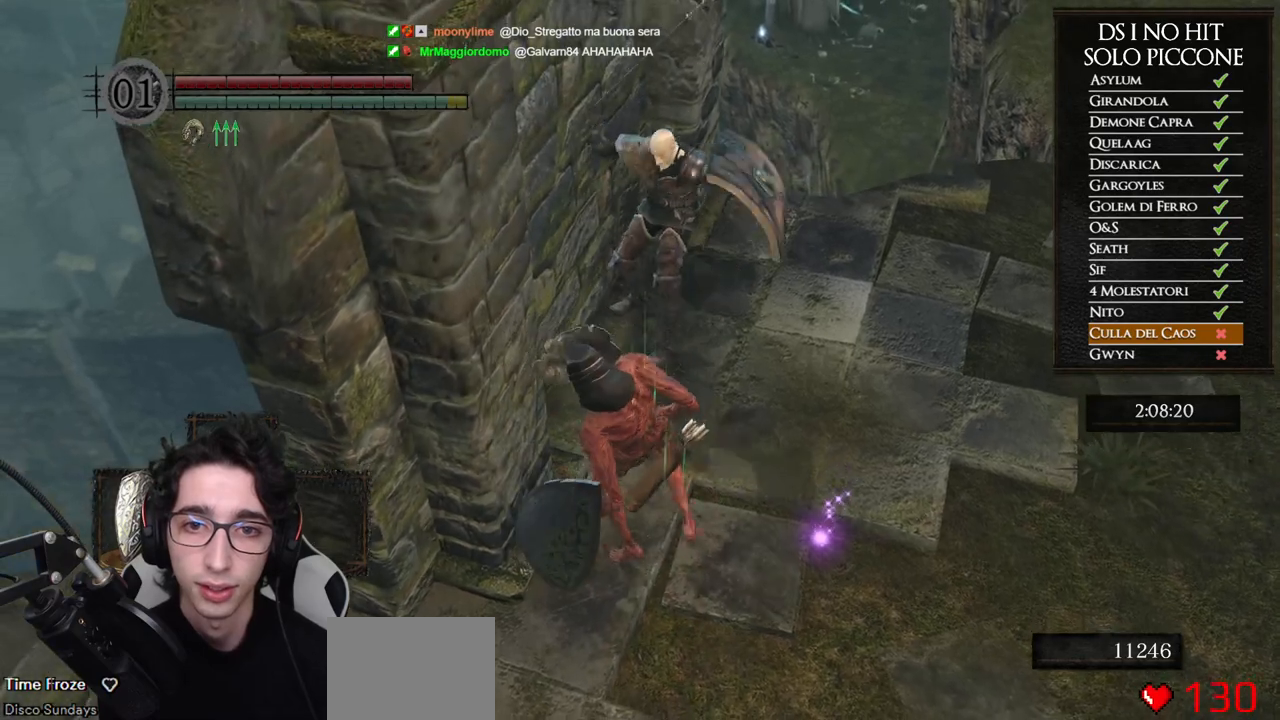
{"buttons": [], "left_stick": "center", "right_stick": "right", "events": [[267, "right_stick", "center"], [367, "right_stick", "right"], [450, "left_stick", "center"]]}
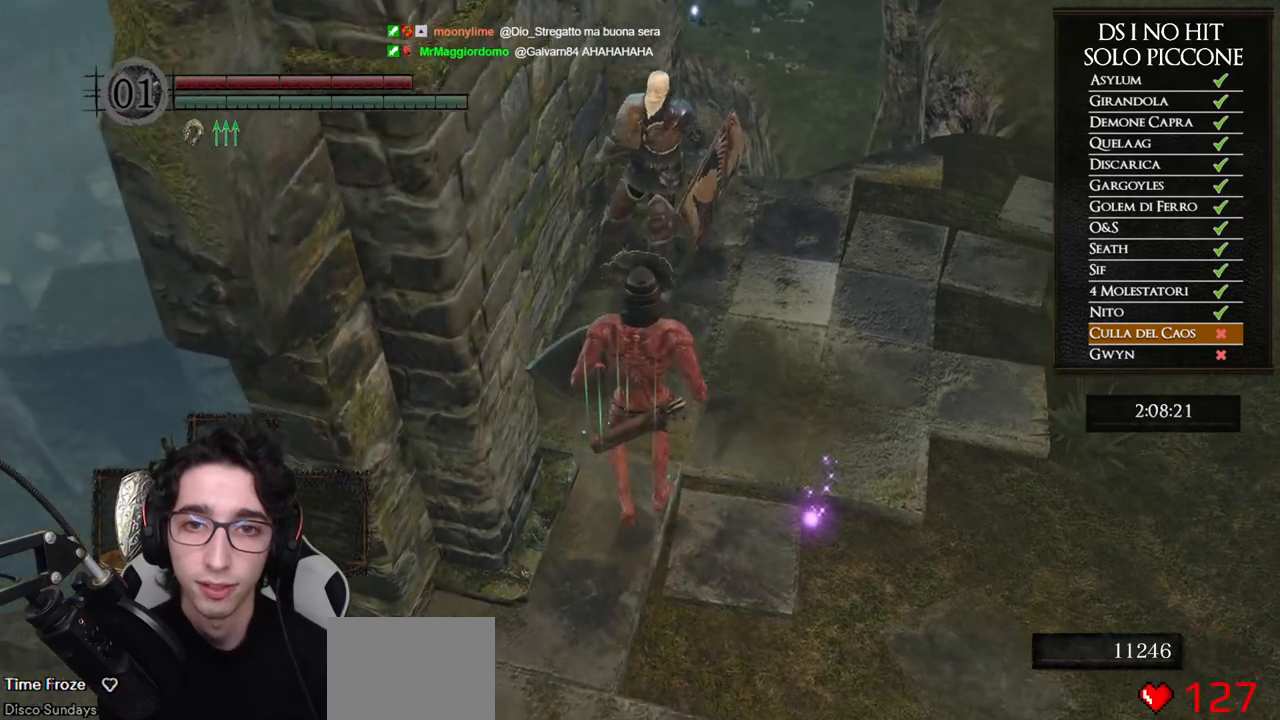
{"buttons": [], "left_stick": "center", "right_stick": "center", "events": [[50, "right_stick", "center"], [117, "R1", "down"], [117, "left_stick", "up"], [133, "R1", "up"], [167, "left_stick", "center"]]}
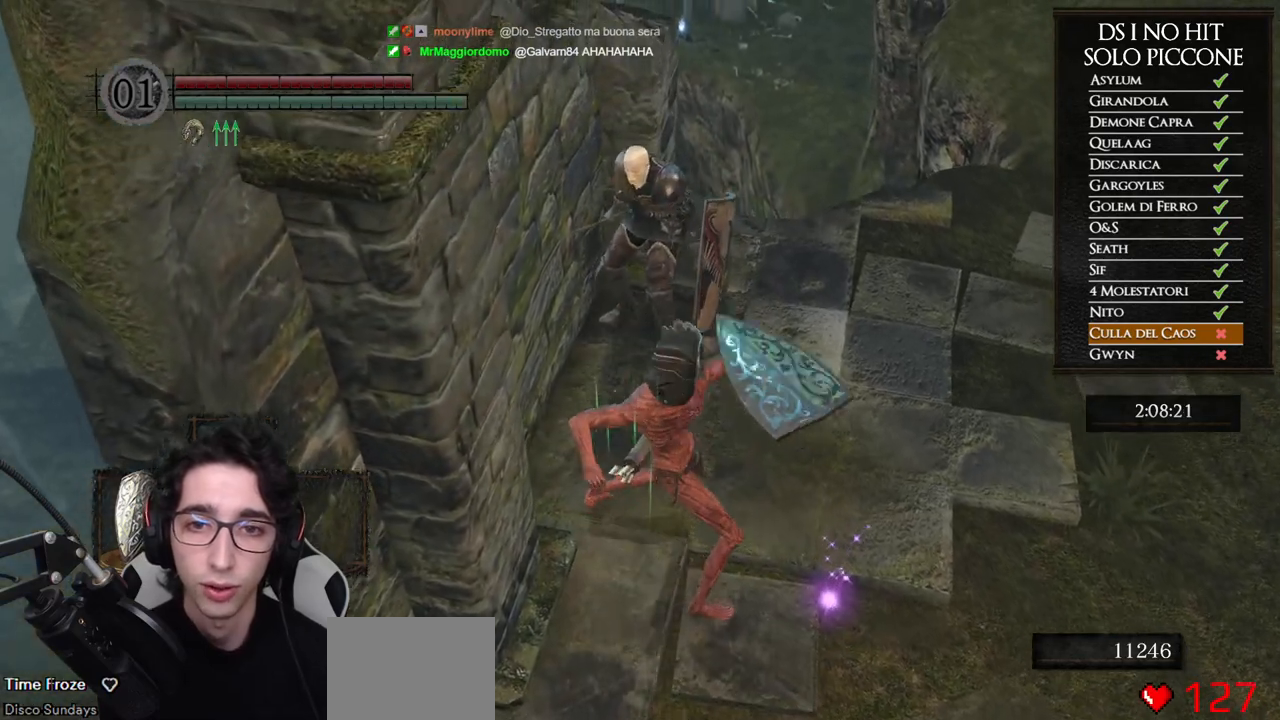
{"buttons": [], "left_stick": "center", "right_stick": "center", "events": []}
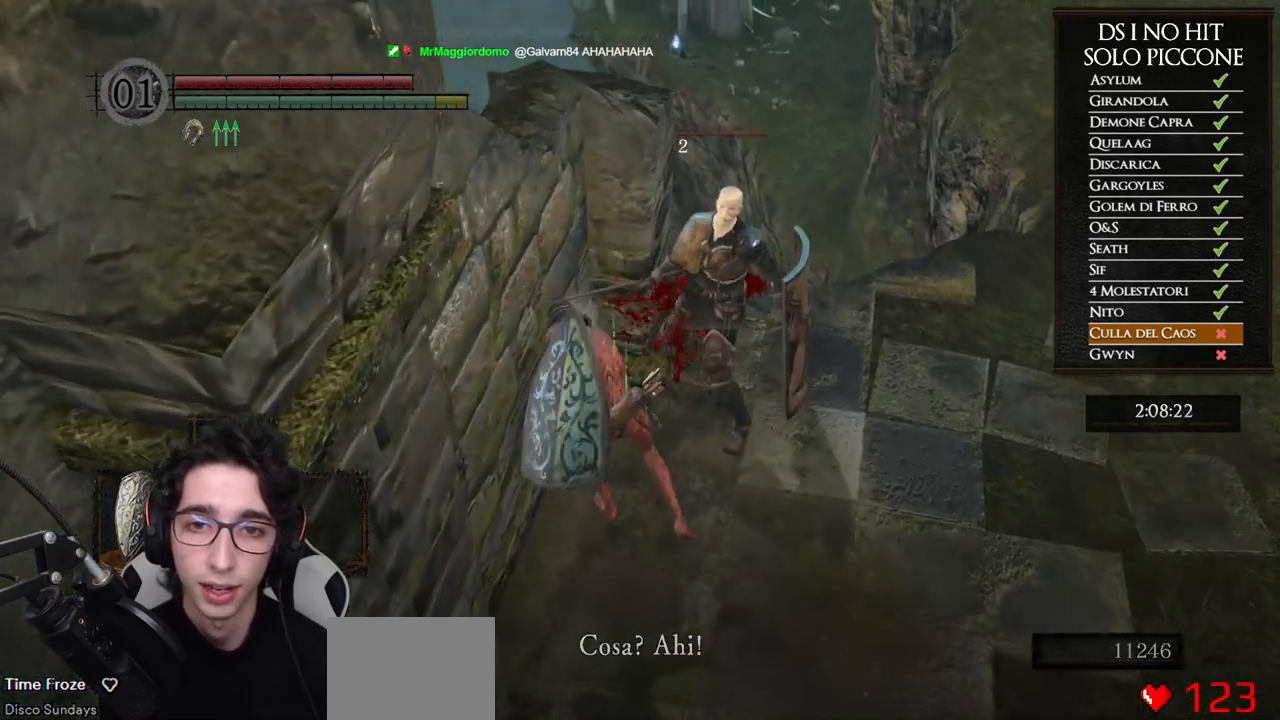
{"buttons": [], "left_stick": "center", "right_stick": "right", "events": [[17, "right_stick", "right"], [117, "left_stick", "up"], [150, "R1", "down"], [167, "left_stick", "center"], [183, "R1", "up"]]}
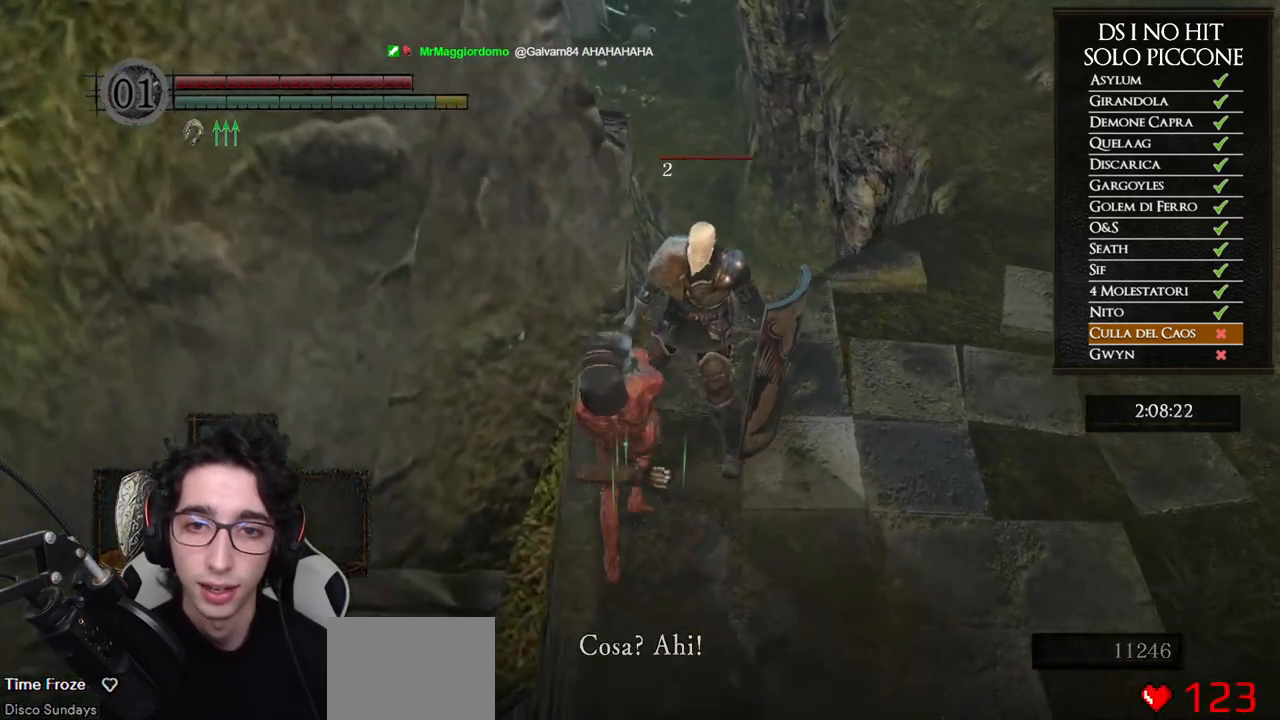
{"buttons": [], "left_stick": "down-right", "right_stick": "center", "events": [[67, "right_stick", "center"], [333, "left_stick", "down-right"]]}
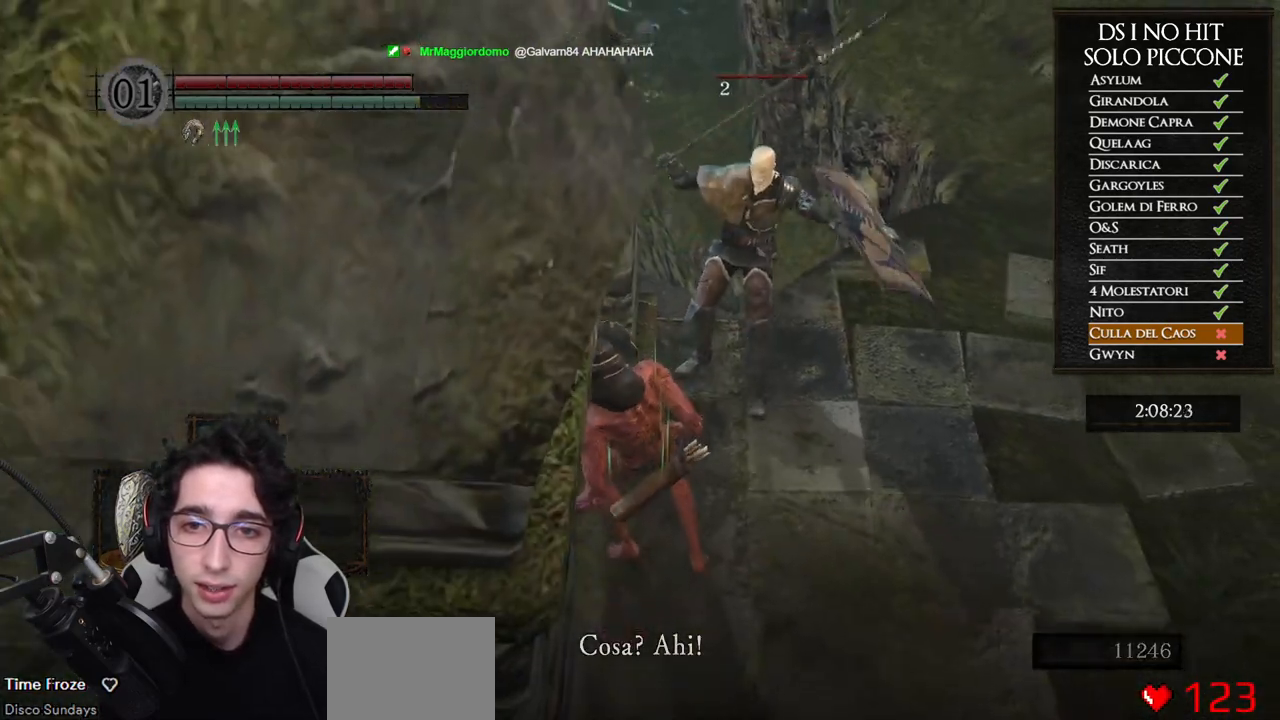
{"buttons": [], "left_stick": "center", "right_stick": "center", "events": [[117, "right_stick", "up-left"], [250, "right_stick", "down-left"], [300, "right_stick", "center"], [317, "left_stick", "right"], [450, "left_stick", "center"]]}
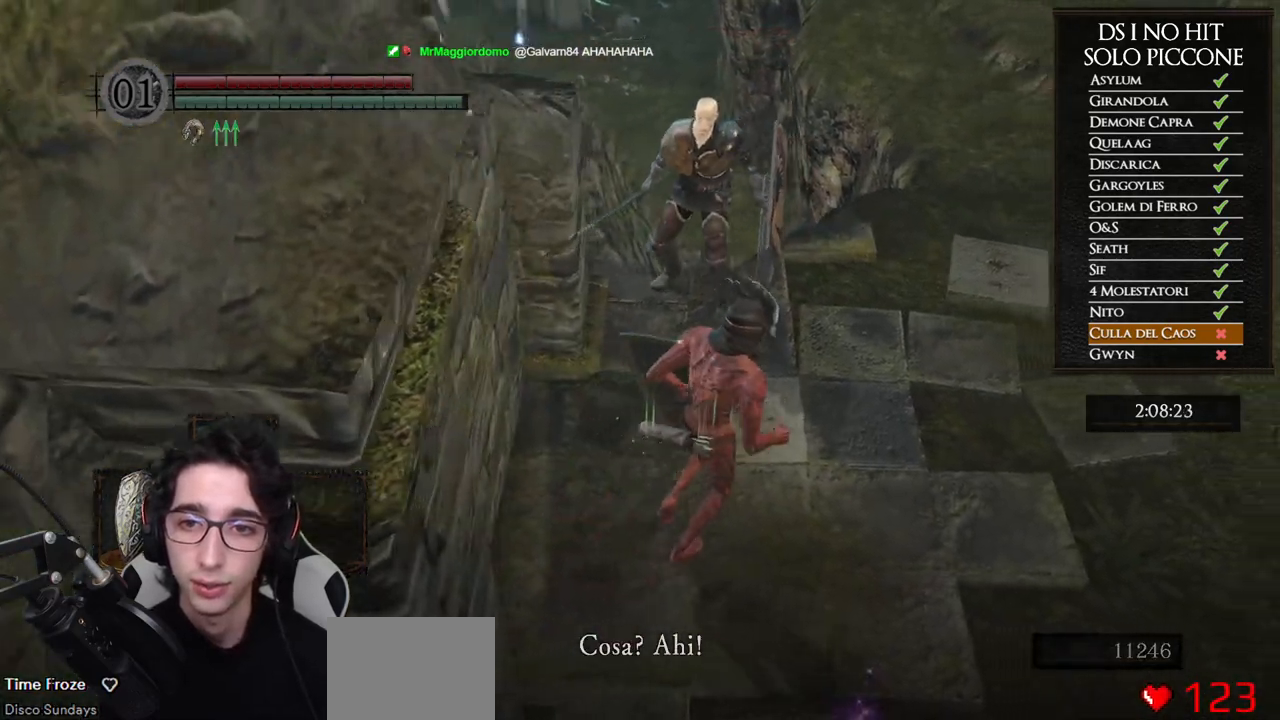
{"buttons": [], "left_stick": "center", "right_stick": "center", "events": [[167, "R1", "down"], [183, "R1", "up"]]}
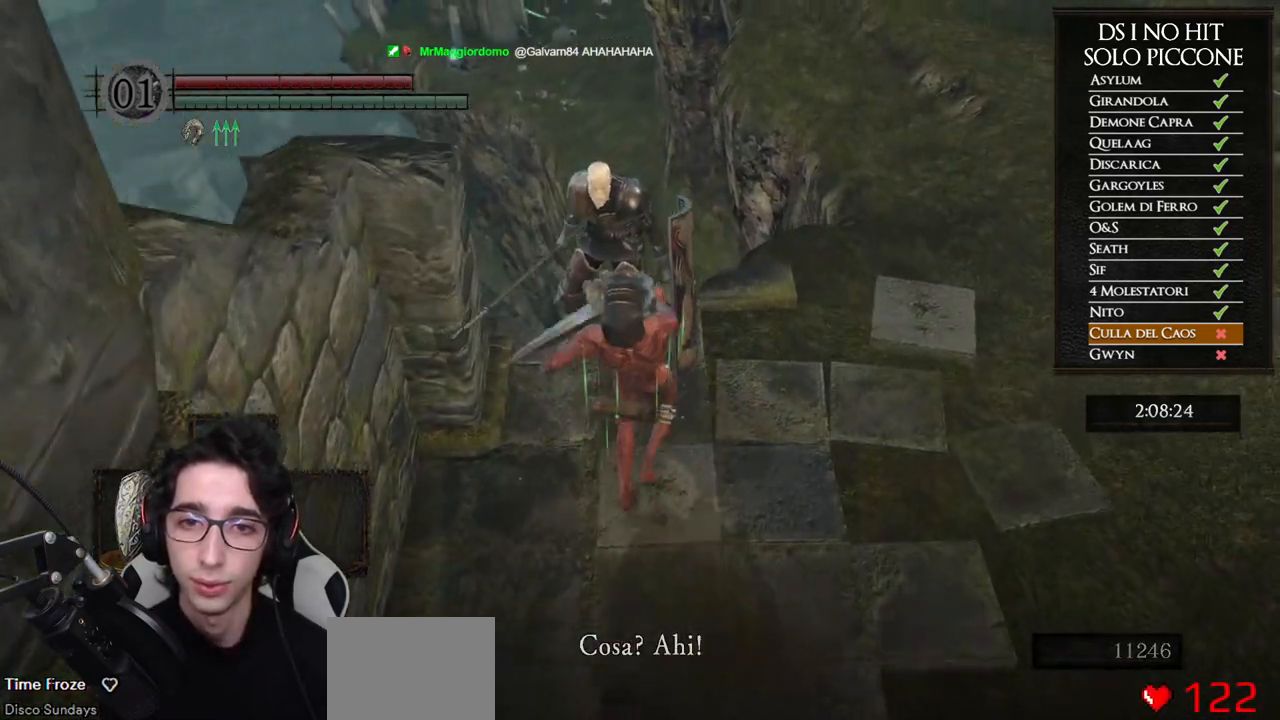
{"buttons": [], "left_stick": "down-right", "right_stick": "center", "events": [[317, "left_stick", "down-right"]]}
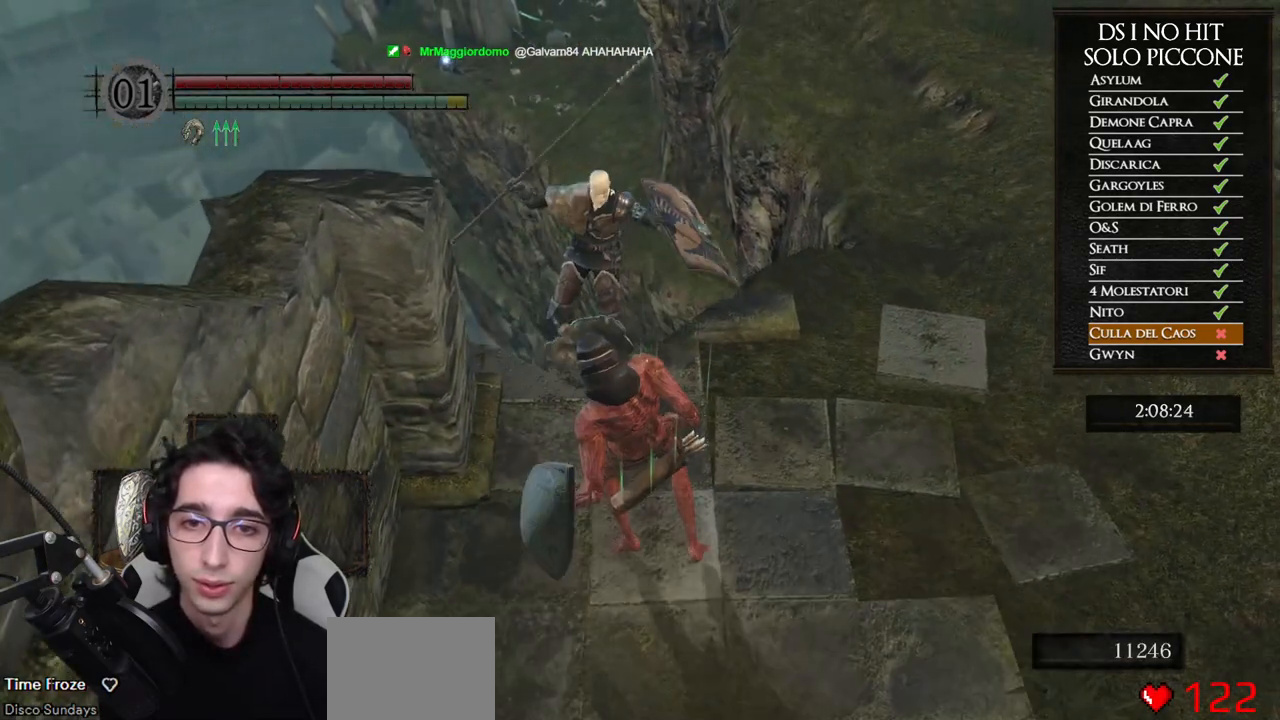
{"buttons": [], "left_stick": "down-right", "right_stick": "center", "events": []}
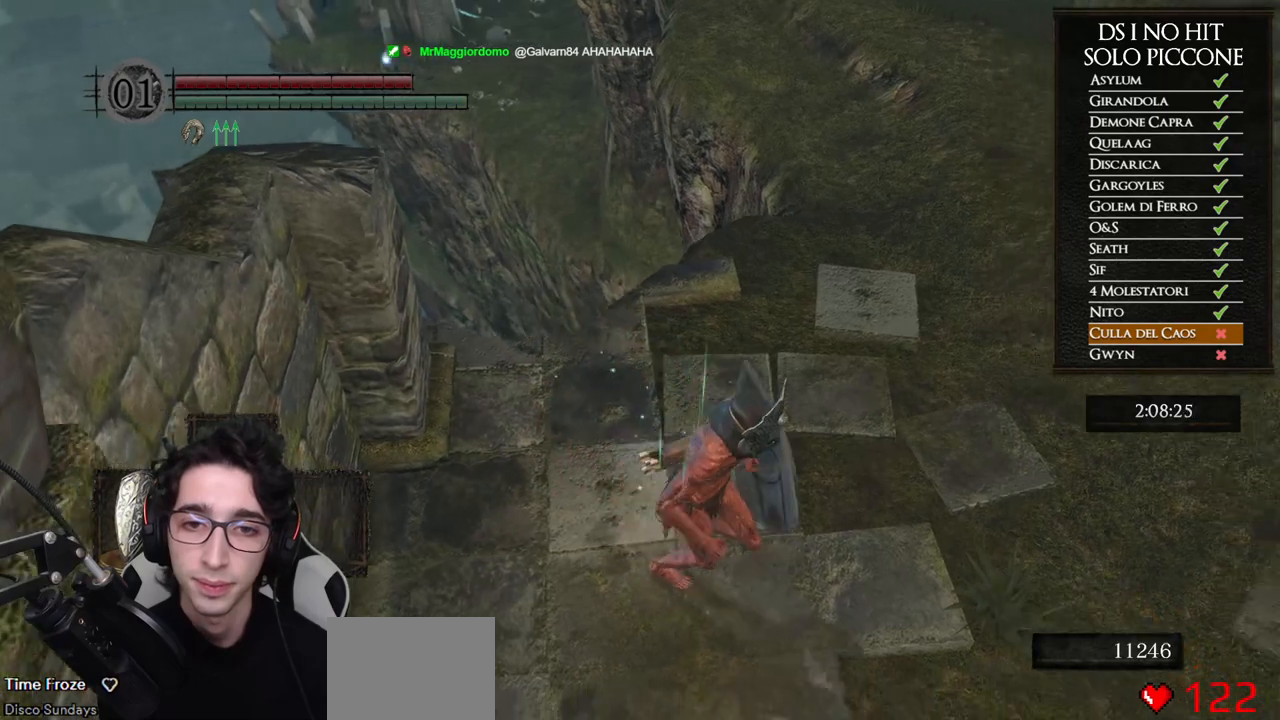
{"buttons": [], "left_stick": "down-right", "right_stick": "left", "events": [[17, "right_stick", "left"], [450, "right_stick", "center"], [500, "right_stick", "left"]]}
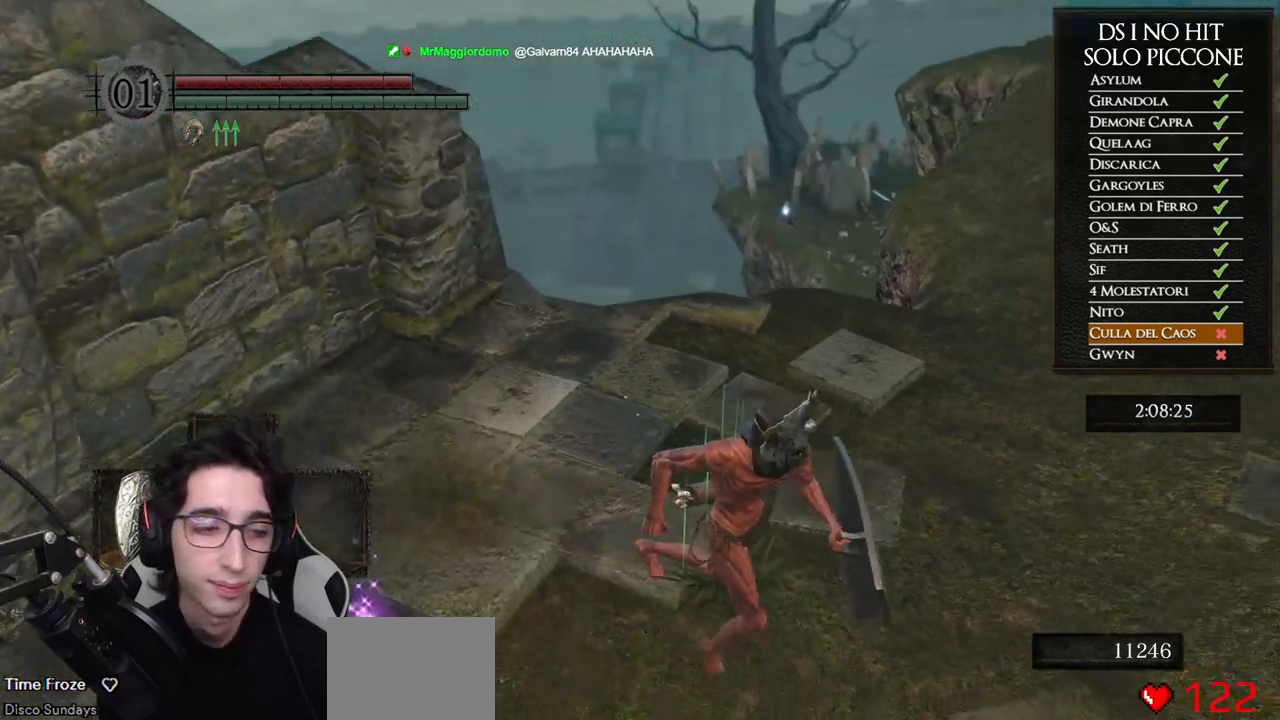
{"buttons": [], "left_stick": "center", "right_stick": "center", "events": [[250, "right_stick", "center"], [417, "left_stick", "center"]]}
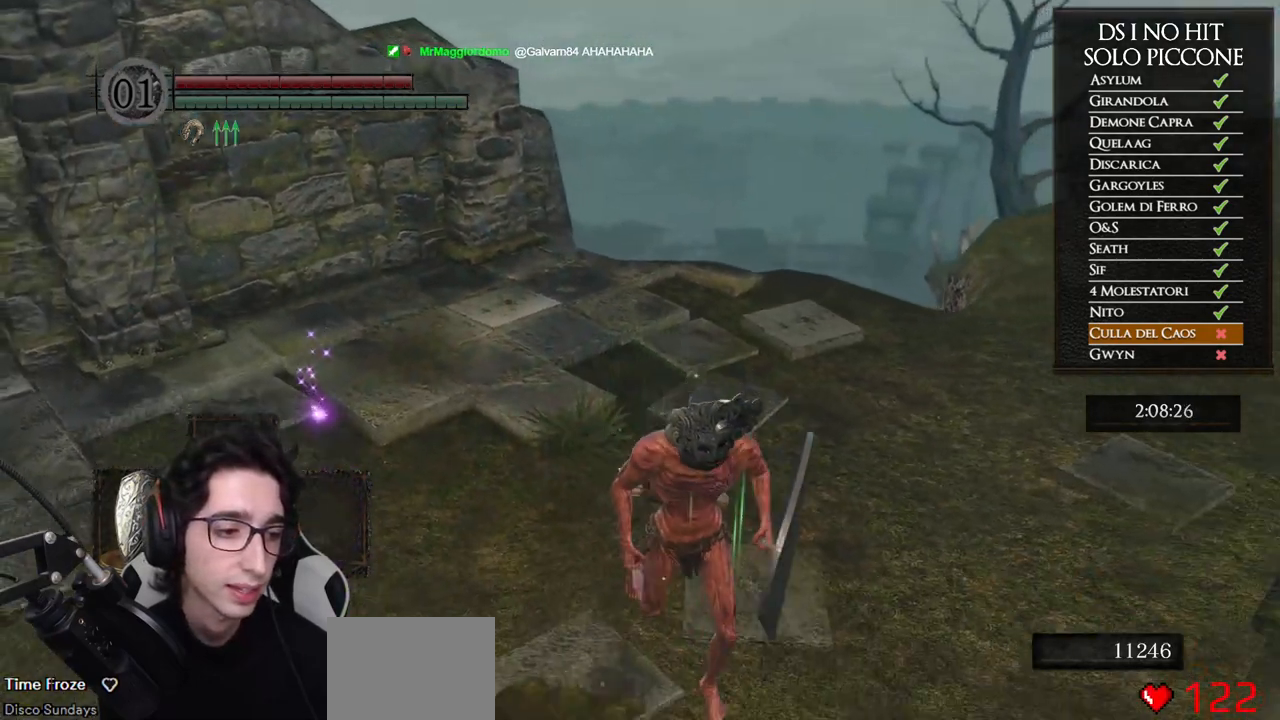
{"buttons": [], "left_stick": "center", "right_stick": "center", "events": [[50, "left_stick", "left"], [250, "left_stick", "center"]]}
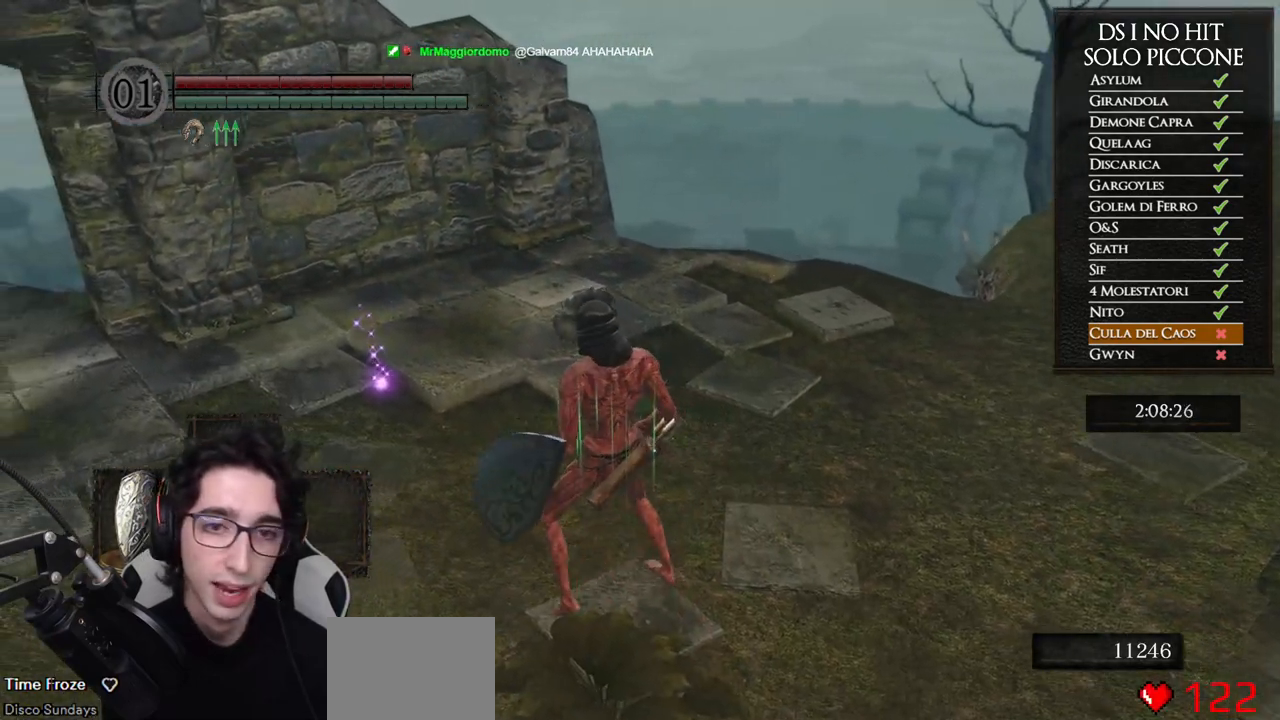
{"buttons": [], "left_stick": "center", "right_stick": "center", "events": []}
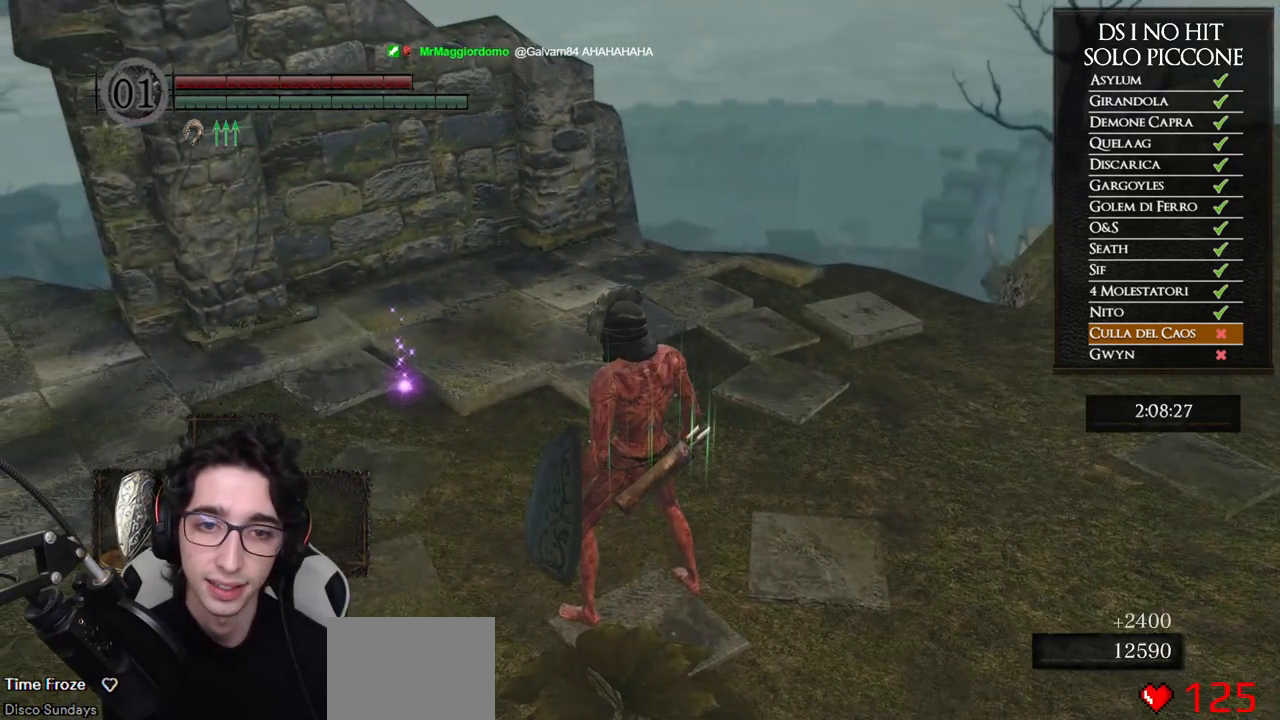
{"buttons": [], "left_stick": "center", "right_stick": "center", "events": [[267, "START", "down"], [417, "START", "up"]]}
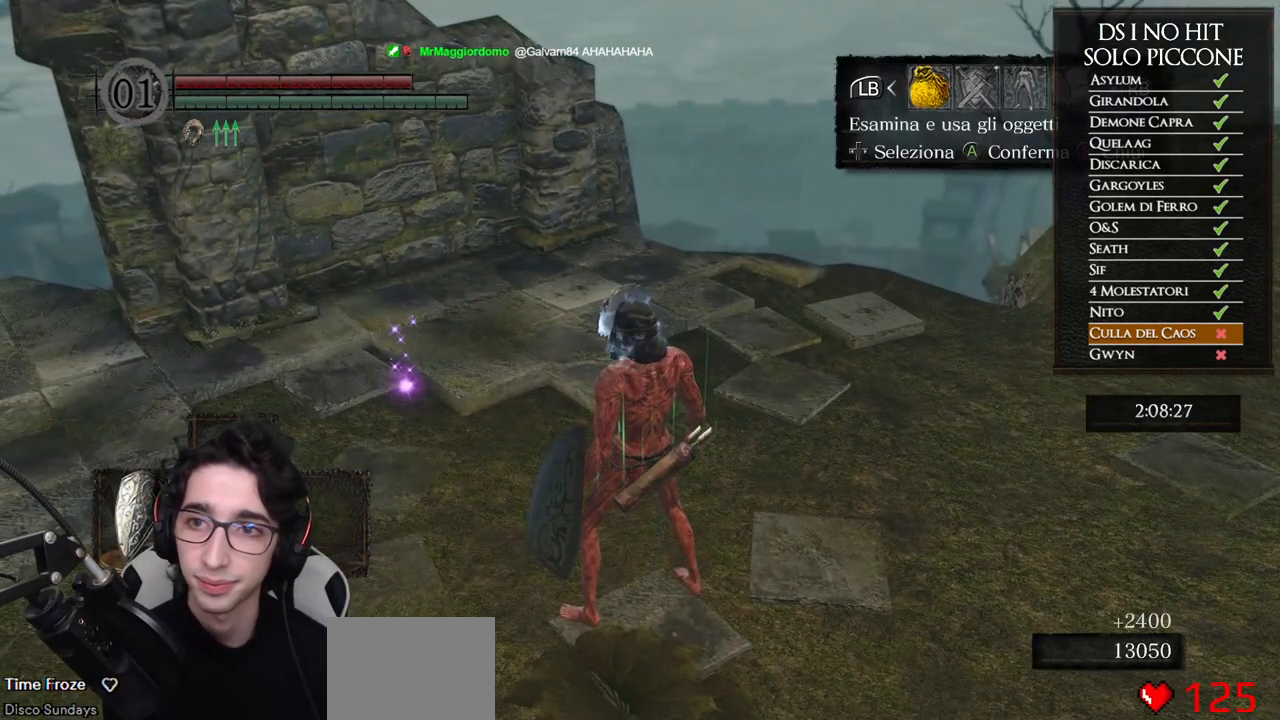
{"buttons": ["A"], "left_stick": "center", "right_stick": "center", "events": [[100, "DPAD_LEFT", "down"], [200, "DPAD_LEFT", "up"], [217, "A", "down"], [317, "A", "up"], [350, "DPAD_UP", "down"], [450, "A", "down"], [450, "DPAD_UP", "up"]]}